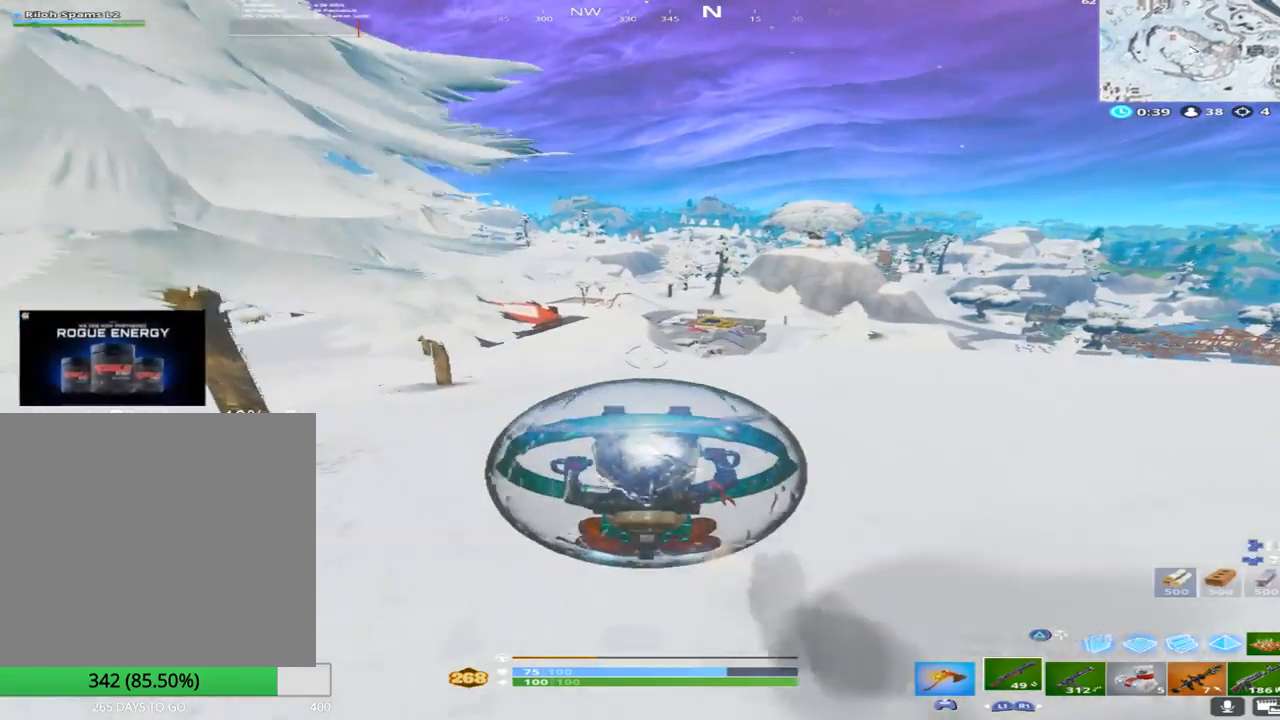
Gameplay with a controller (PlayStation layout); each line is a JSON object with the inputs held at the frame after it. "events" lists button and stick changes between this image and that frame as [ms after this image, input, new state], when the widget could be followed in between.
{"buttons": [], "left_stick": "up", "right_stick": "center", "events": [[133, "right_stick", "left"], [283, "right_stick", "center"]]}
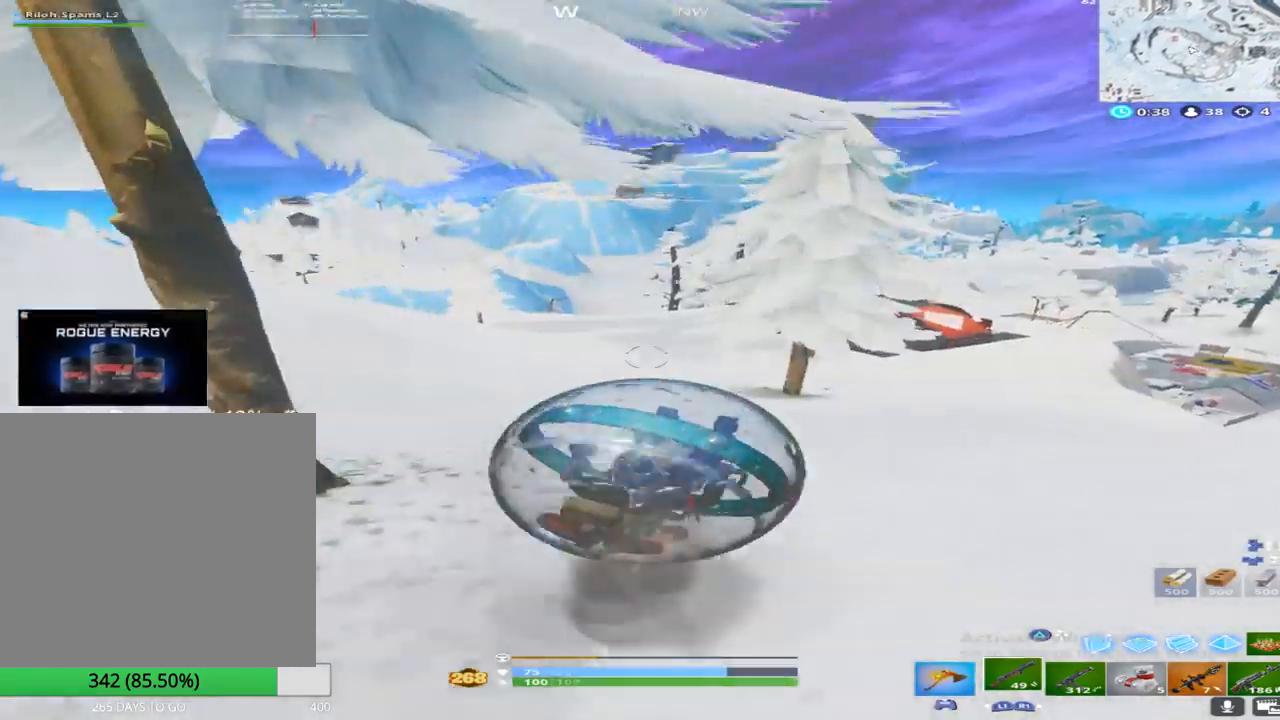
{"buttons": [], "left_stick": "up", "right_stick": "center", "events": []}
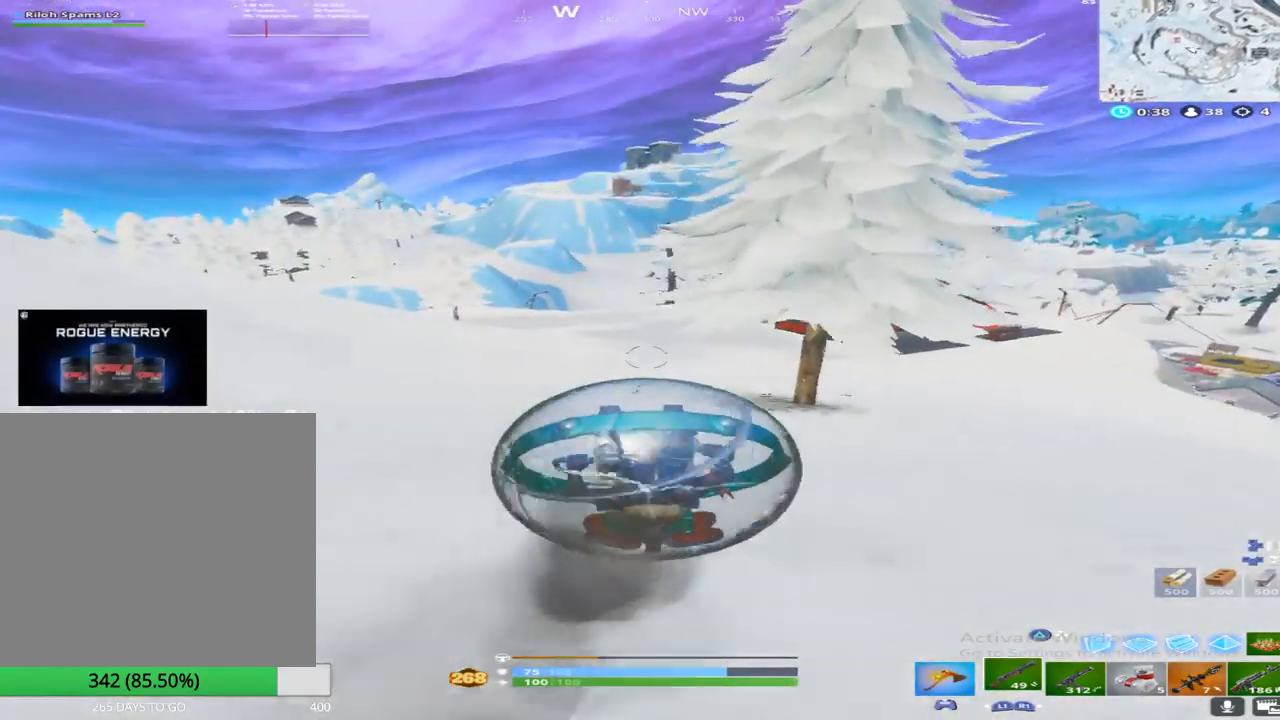
{"buttons": [], "left_stick": "up", "right_stick": "center", "events": [[217, "right_stick", "up"], [383, "right_stick", "center"]]}
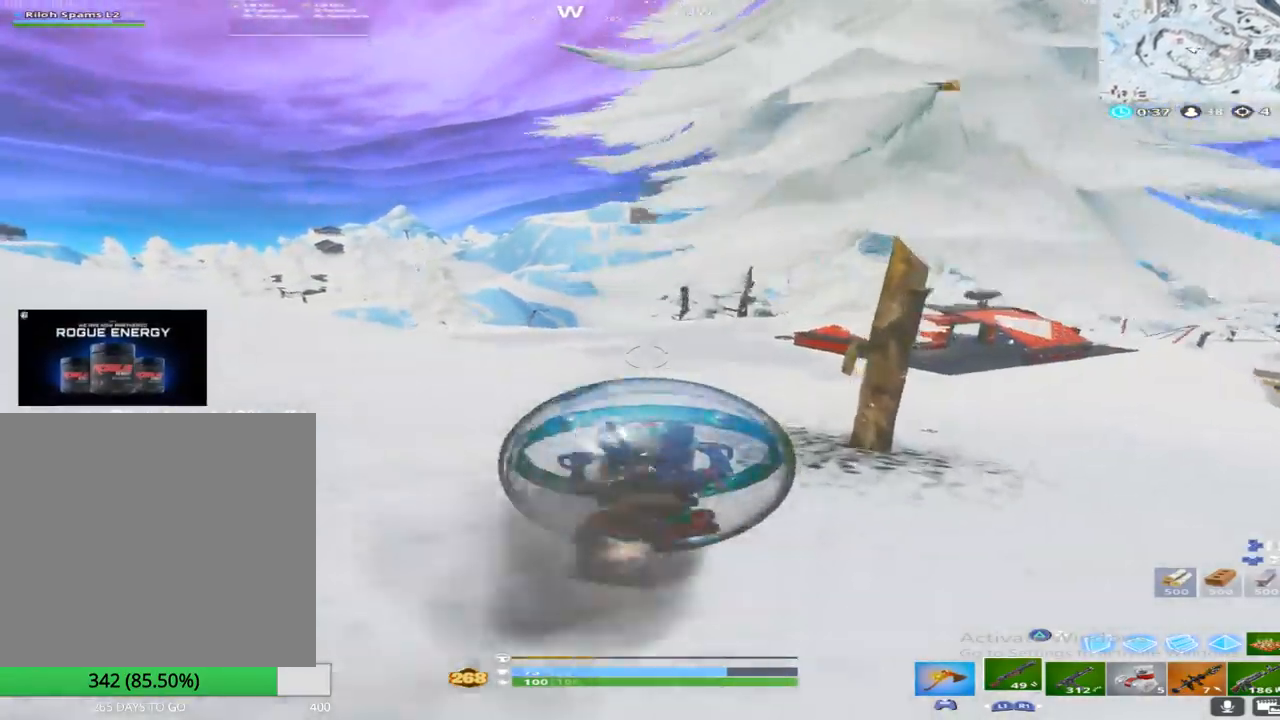
{"buttons": [], "left_stick": "center", "right_stick": "center", "events": [[167, "left_stick", "center"]]}
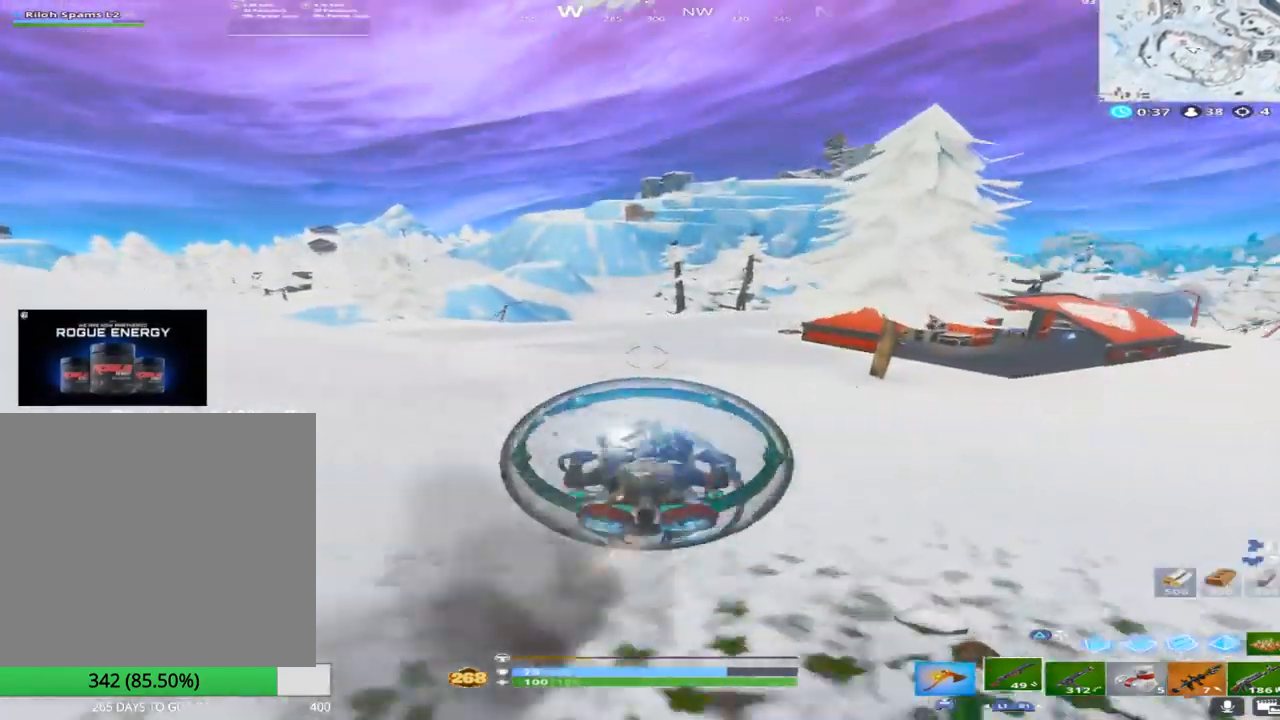
{"buttons": [], "left_stick": "center", "right_stick": "center", "events": []}
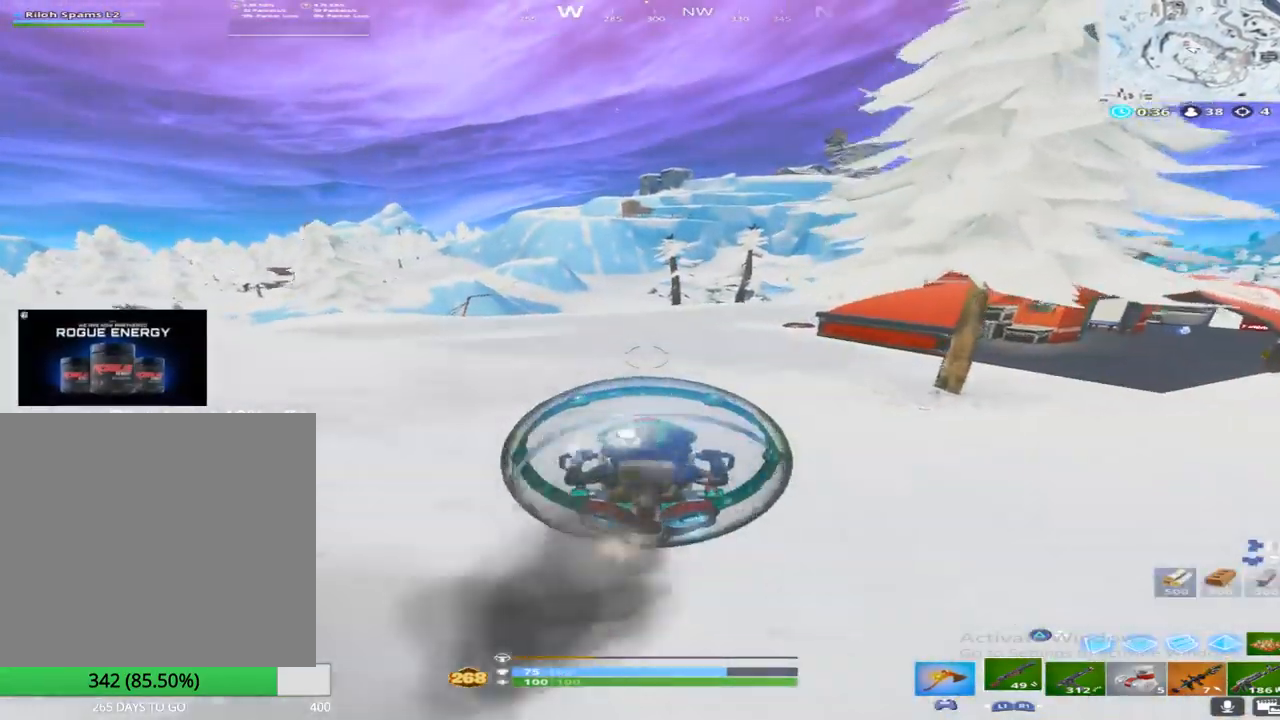
{"buttons": [], "left_stick": "up-left", "right_stick": "up-left", "events": [[217, "left_stick", "left"], [267, "left_stick", "up-left"], [433, "right_stick", "up-left"]]}
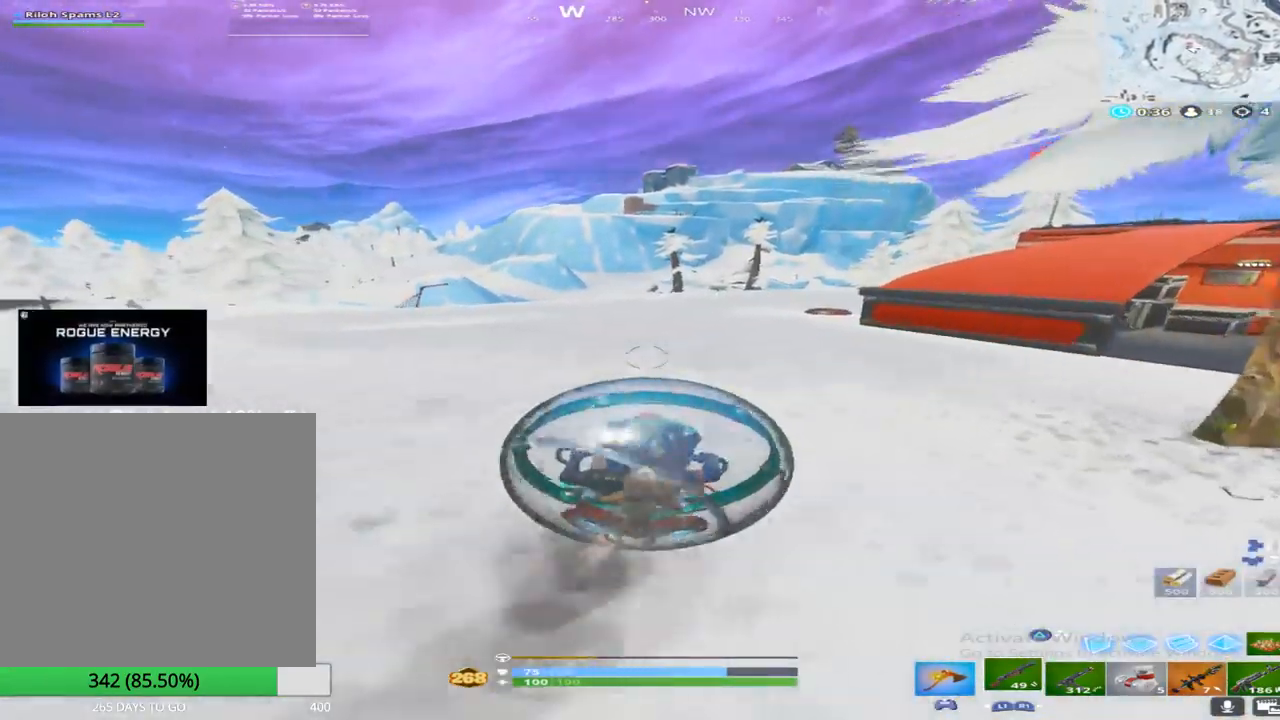
{"buttons": [], "left_stick": "up-left", "right_stick": "center", "events": [[150, "right_stick", "center"], [350, "right_stick", "up-left"], [450, "right_stick", "center"]]}
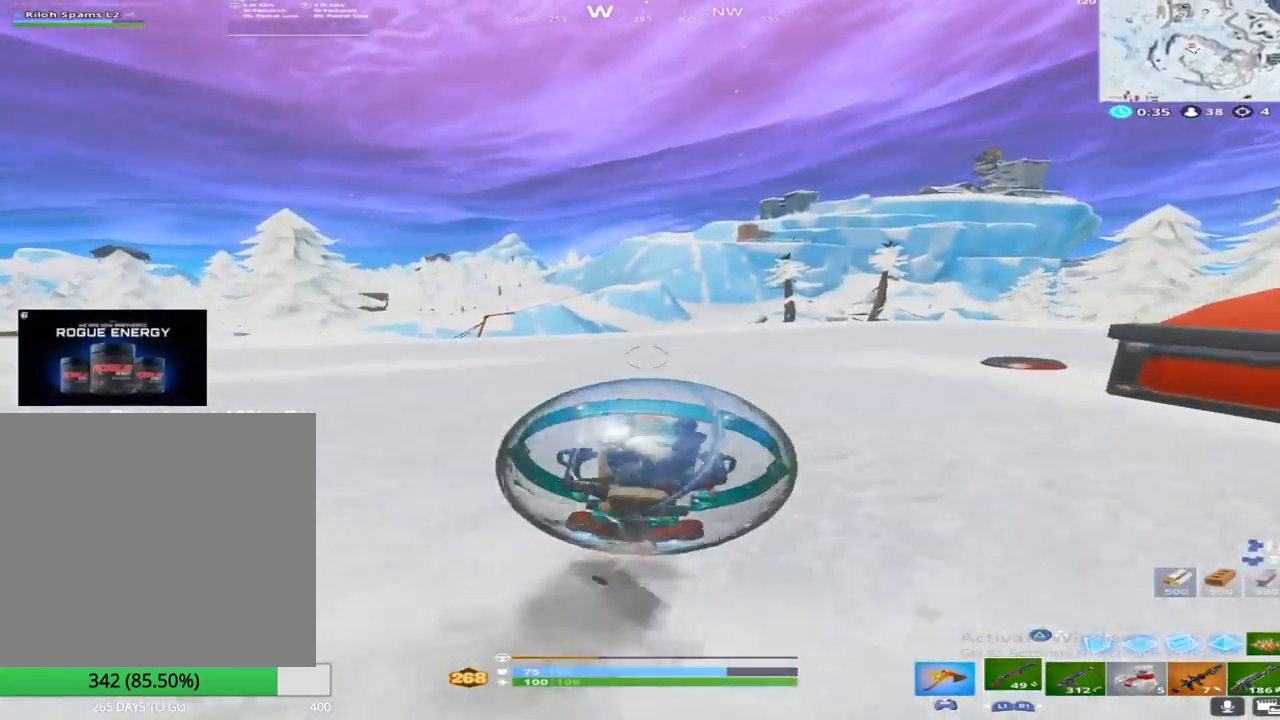
{"buttons": [], "left_stick": "up", "right_stick": "up-right", "events": [[167, "left_stick", "up"], [333, "right_stick", "up-right"]]}
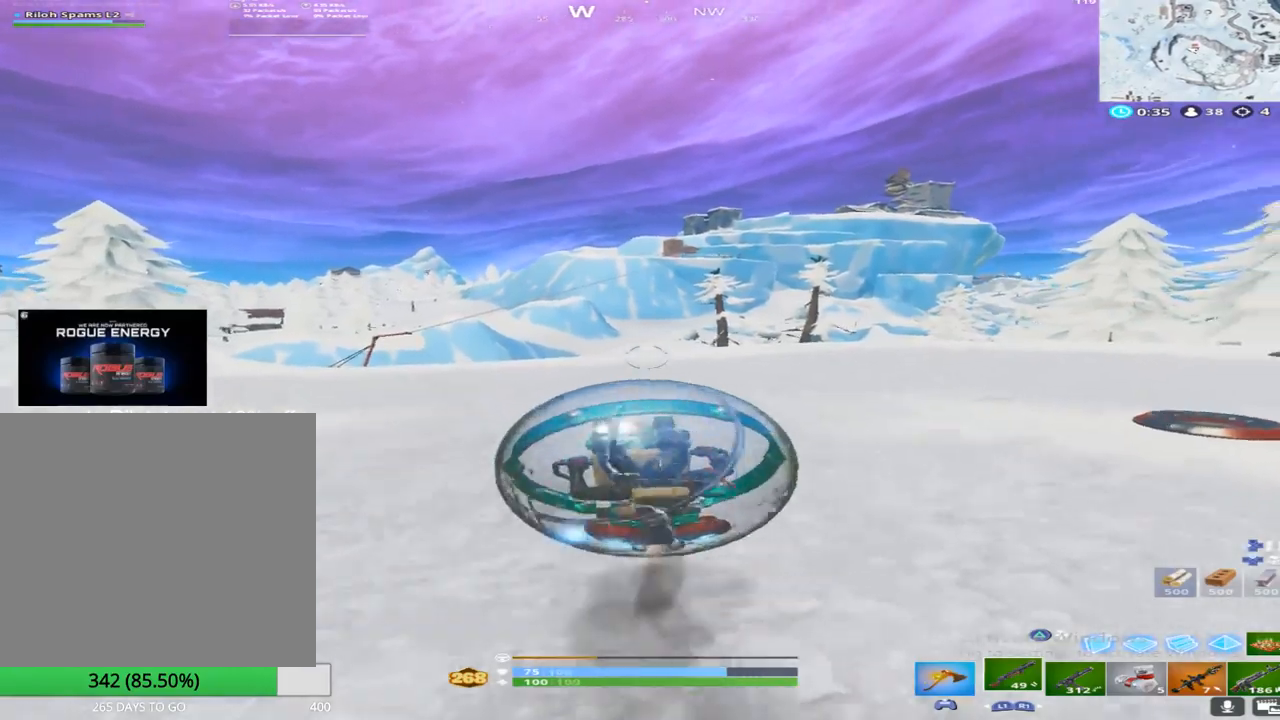
{"buttons": ["CROSS"], "left_stick": "up", "right_stick": "up", "events": [[200, "right_stick", "center"], [283, "right_stick", "up"], [450, "CROSS", "down"]]}
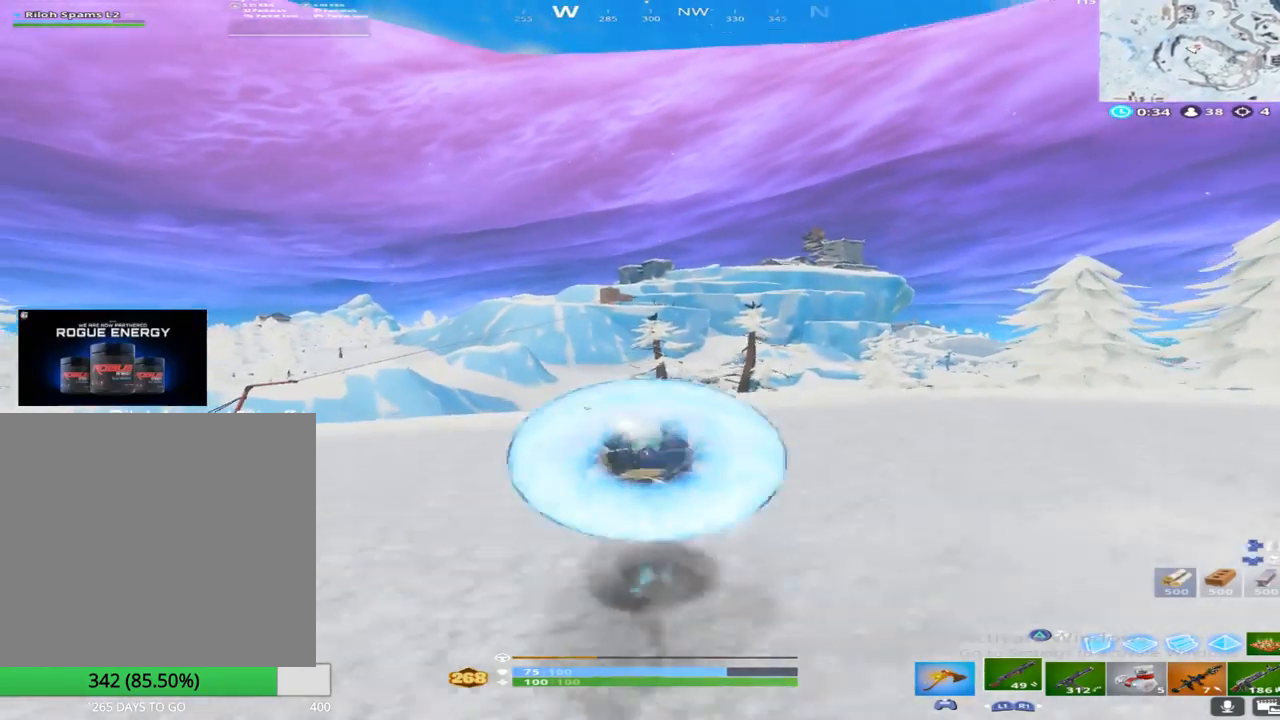
{"buttons": [], "left_stick": "up", "right_stick": "center", "events": [[83, "CROSS", "up"], [83, "right_stick", "center"]]}
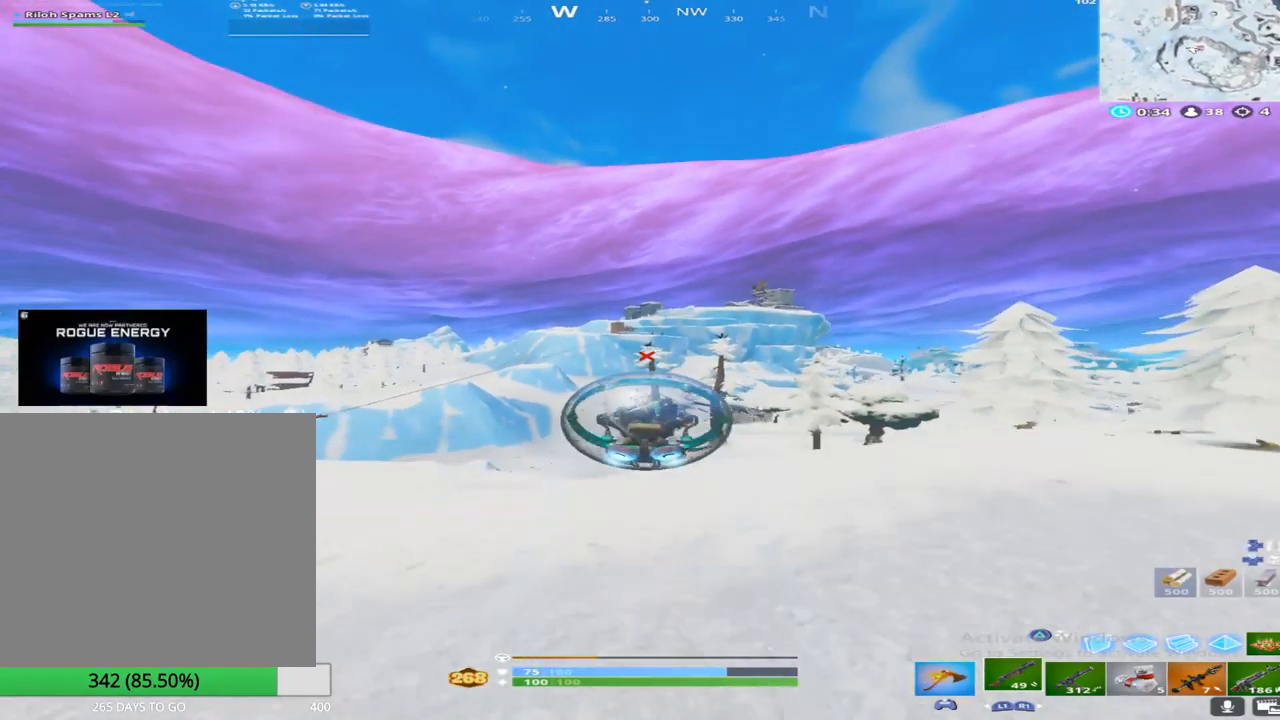
{"buttons": [], "left_stick": "up", "right_stick": "center", "events": []}
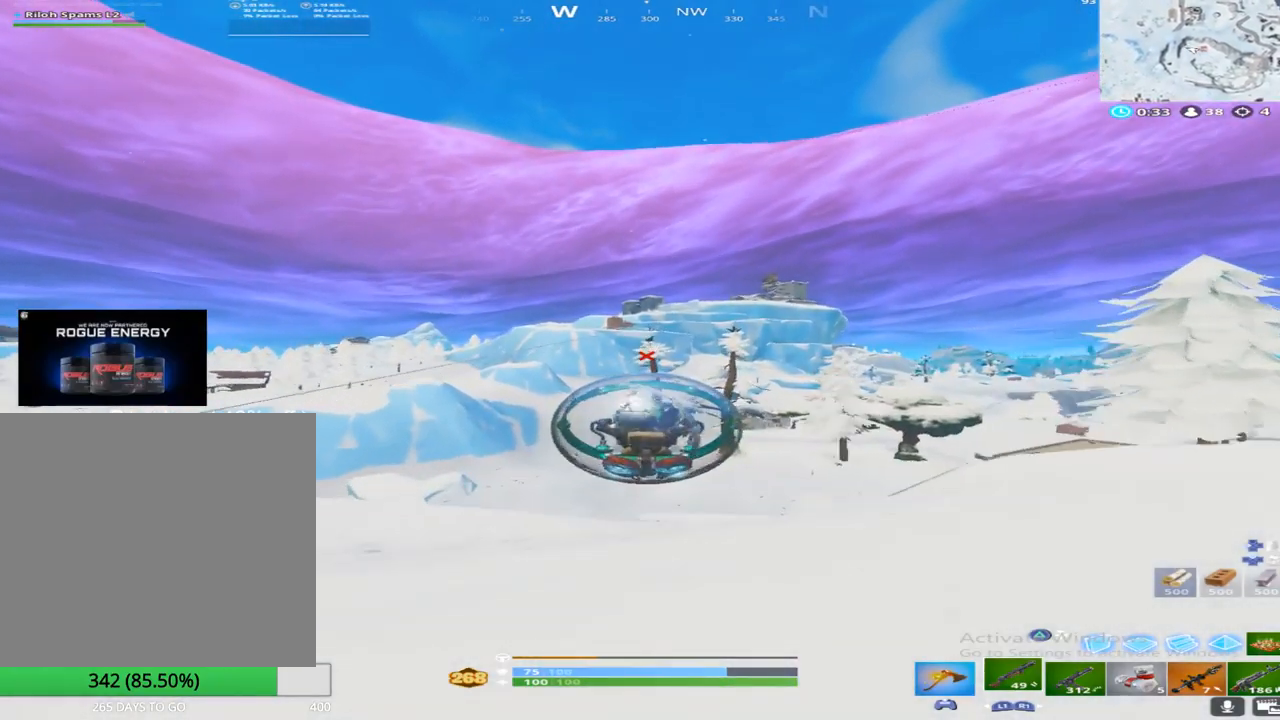
{"buttons": [], "left_stick": "up-left", "right_stick": "up", "events": [[233, "left_stick", "up-left"], [417, "right_stick", "up"]]}
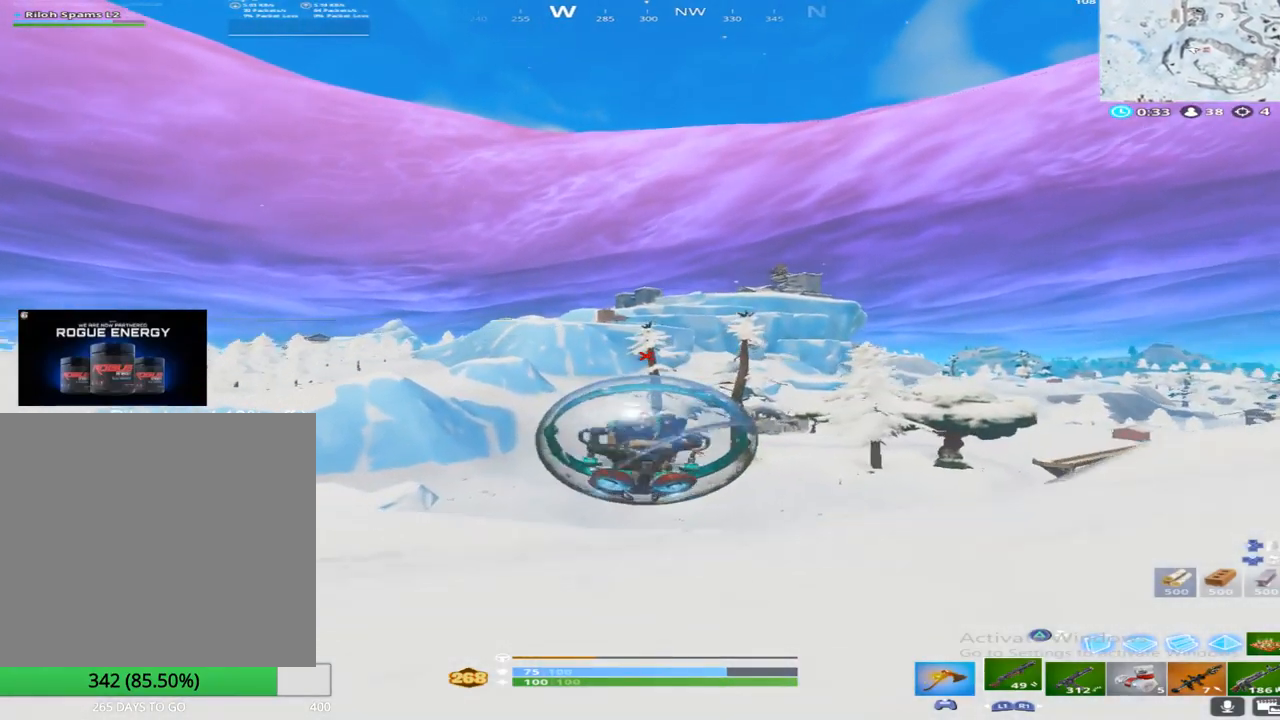
{"buttons": ["CROSS"], "left_stick": "up", "right_stick": "center", "events": [[117, "right_stick", "center"], [150, "left_stick", "up"], [450, "CROSS", "down"]]}
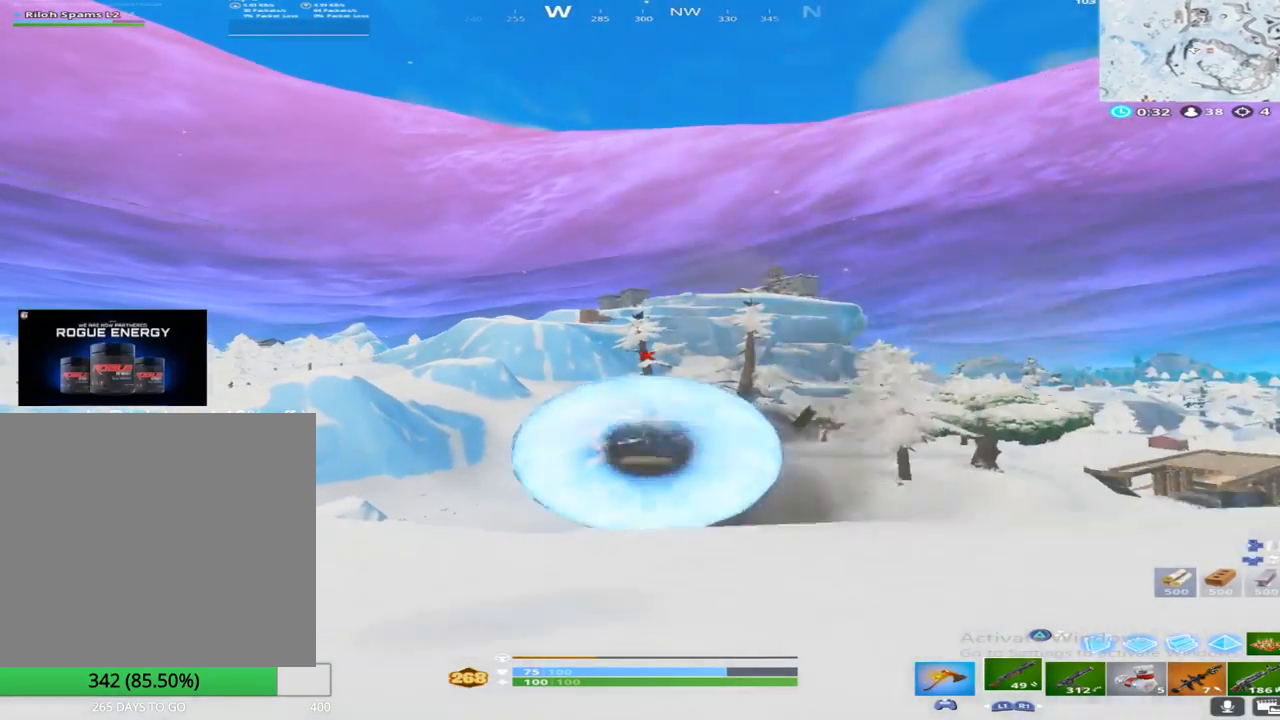
{"buttons": [], "left_stick": "up", "right_stick": "up", "events": [[83, "CROSS", "up"], [250, "right_stick", "up"]]}
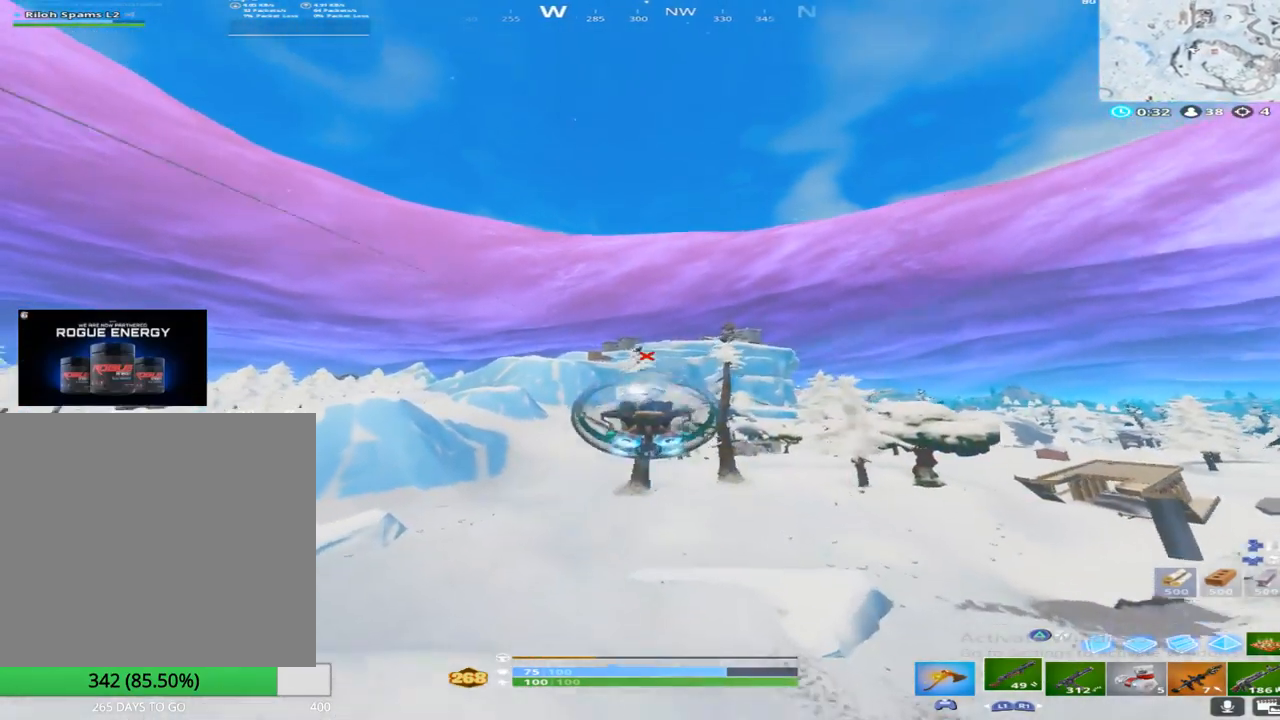
{"buttons": [], "left_stick": "up", "right_stick": "center", "events": [[50, "right_stick", "center"]]}
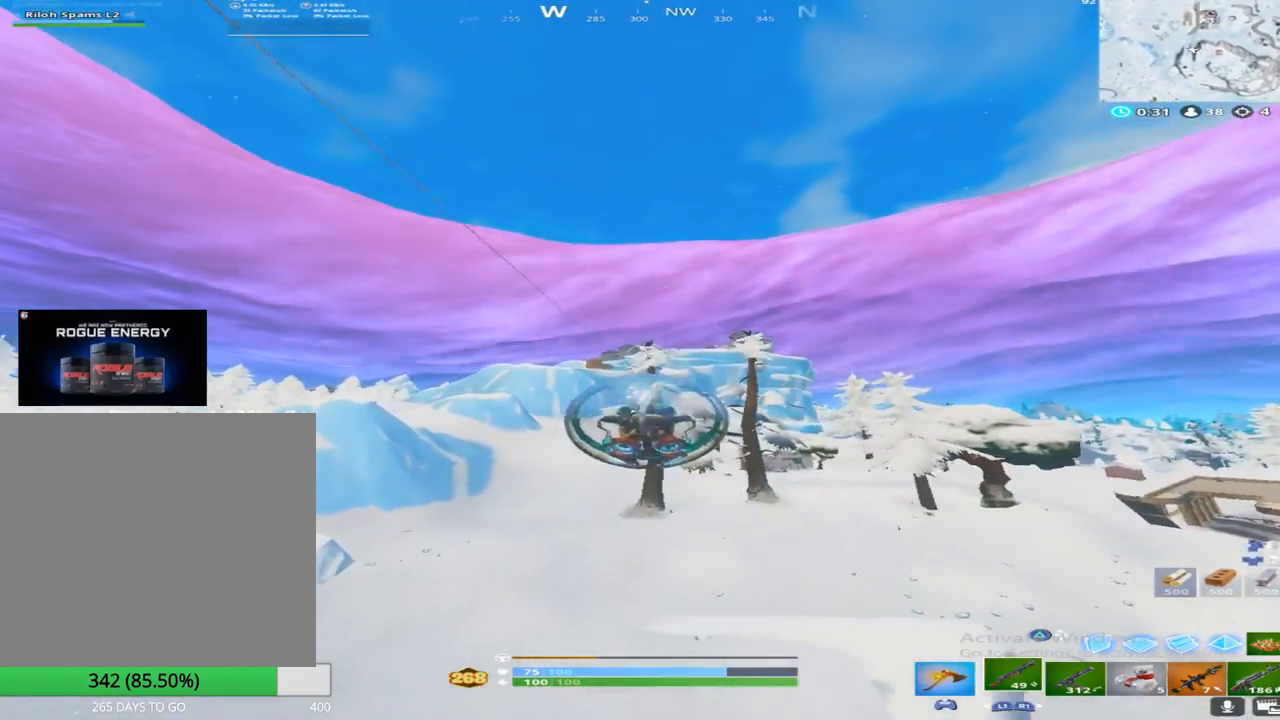
{"buttons": ["R2"], "left_stick": "up-left", "right_stick": "center", "events": [[200, "right_stick", "up"], [283, "R2", "down"], [383, "right_stick", "center"], [417, "left_stick", "up-left"]]}
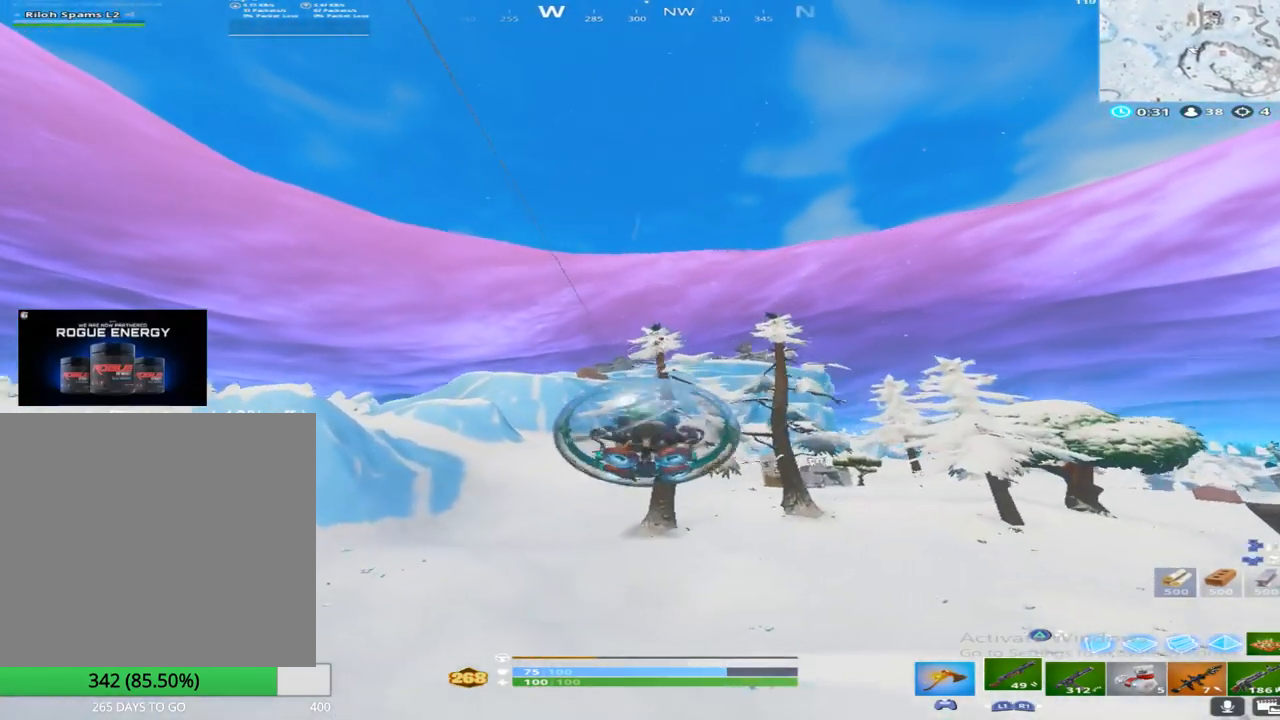
{"buttons": ["R2"], "left_stick": "up-left", "right_stick": "center", "events": []}
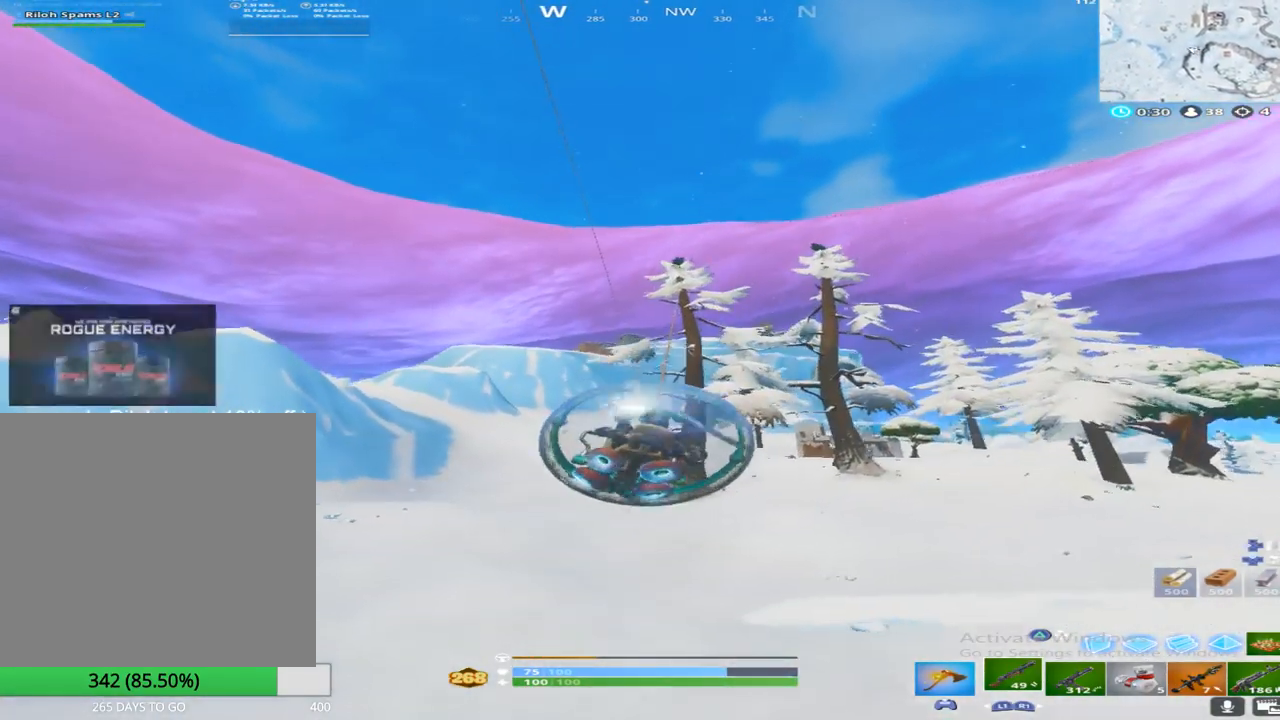
{"buttons": ["R2"], "left_stick": "up-left", "right_stick": "center", "events": []}
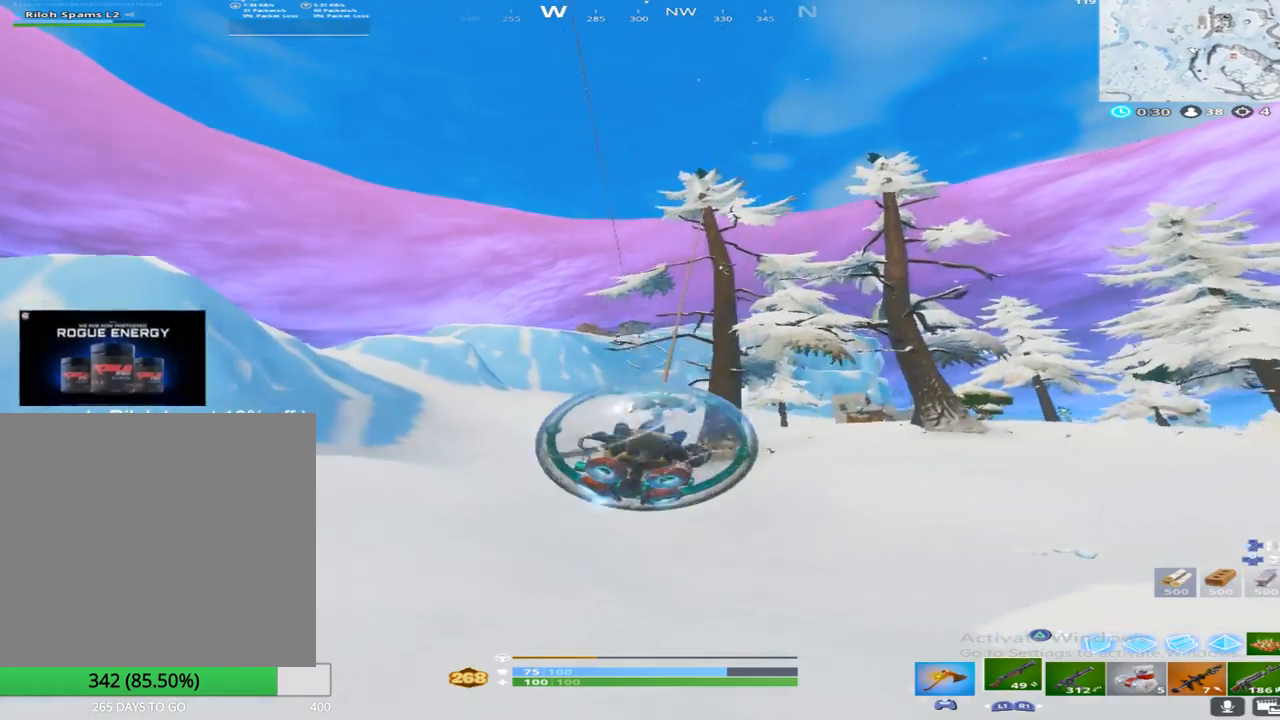
{"buttons": ["R2"], "left_stick": "up-left", "right_stick": "center", "events": []}
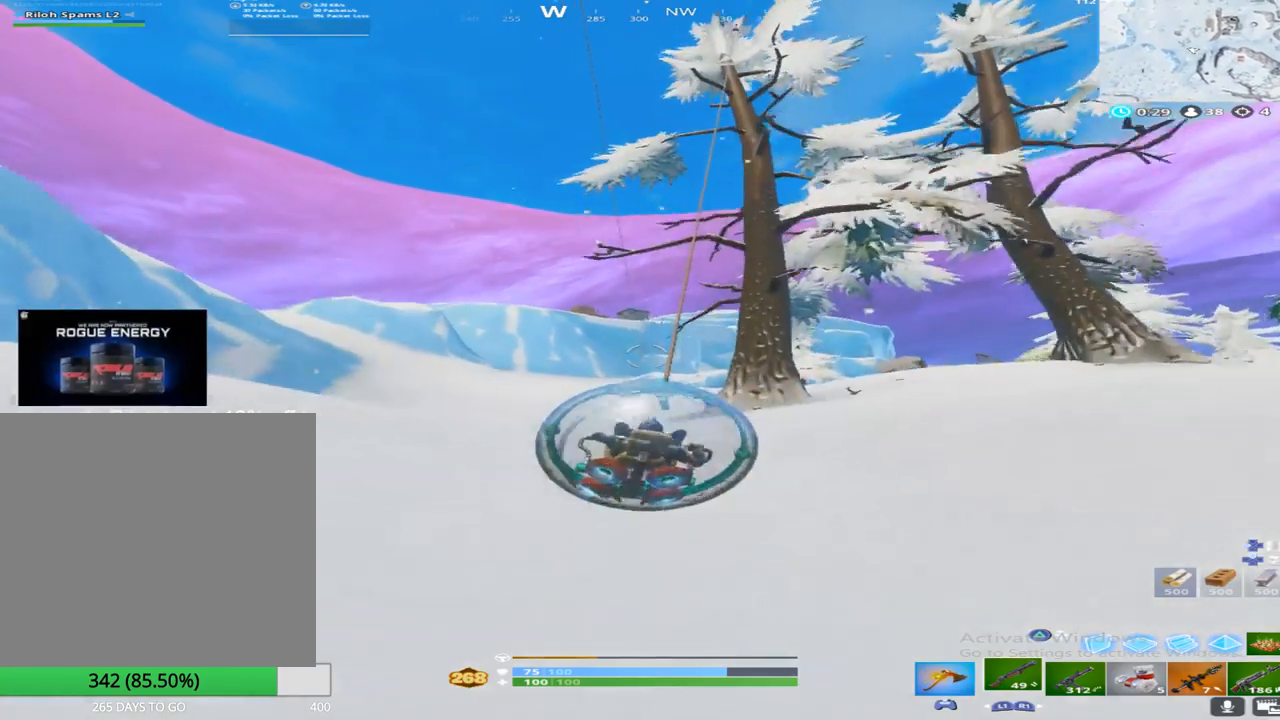
{"buttons": ["R2"], "left_stick": "up-left", "right_stick": "center", "events": []}
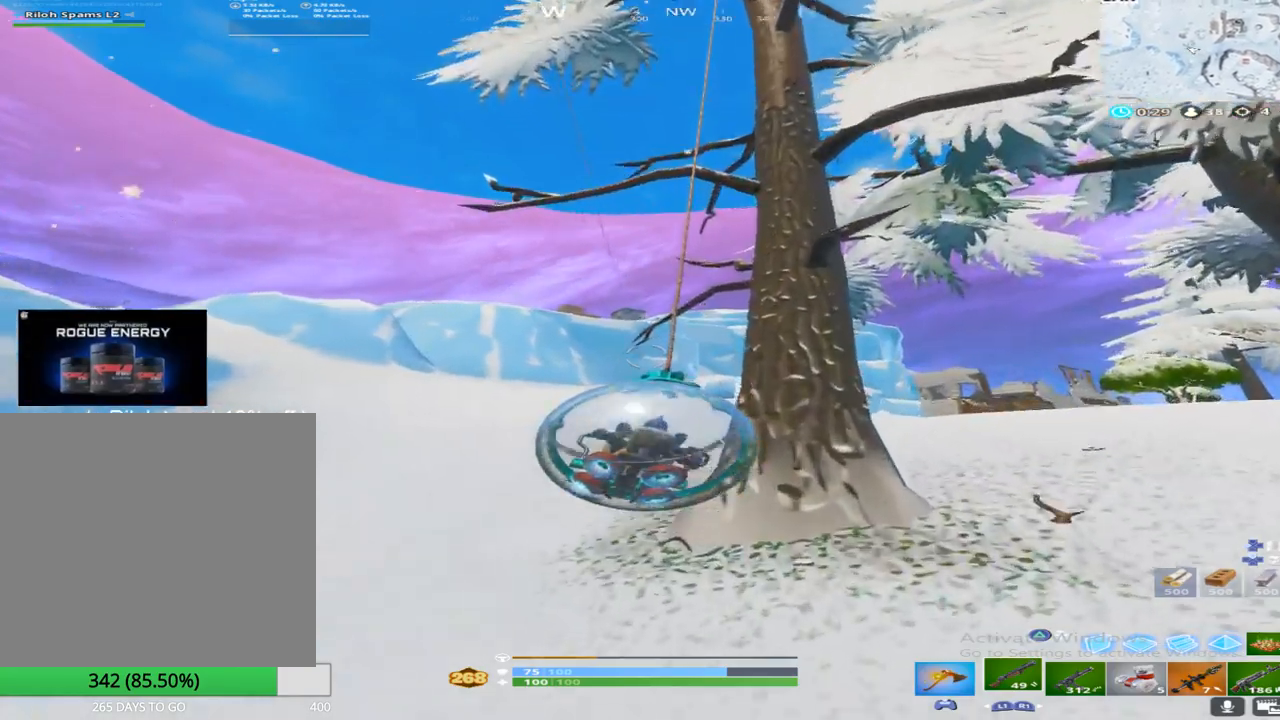
{"buttons": ["R2"], "left_stick": "up", "right_stick": "center", "events": [[500, "left_stick", "up"]]}
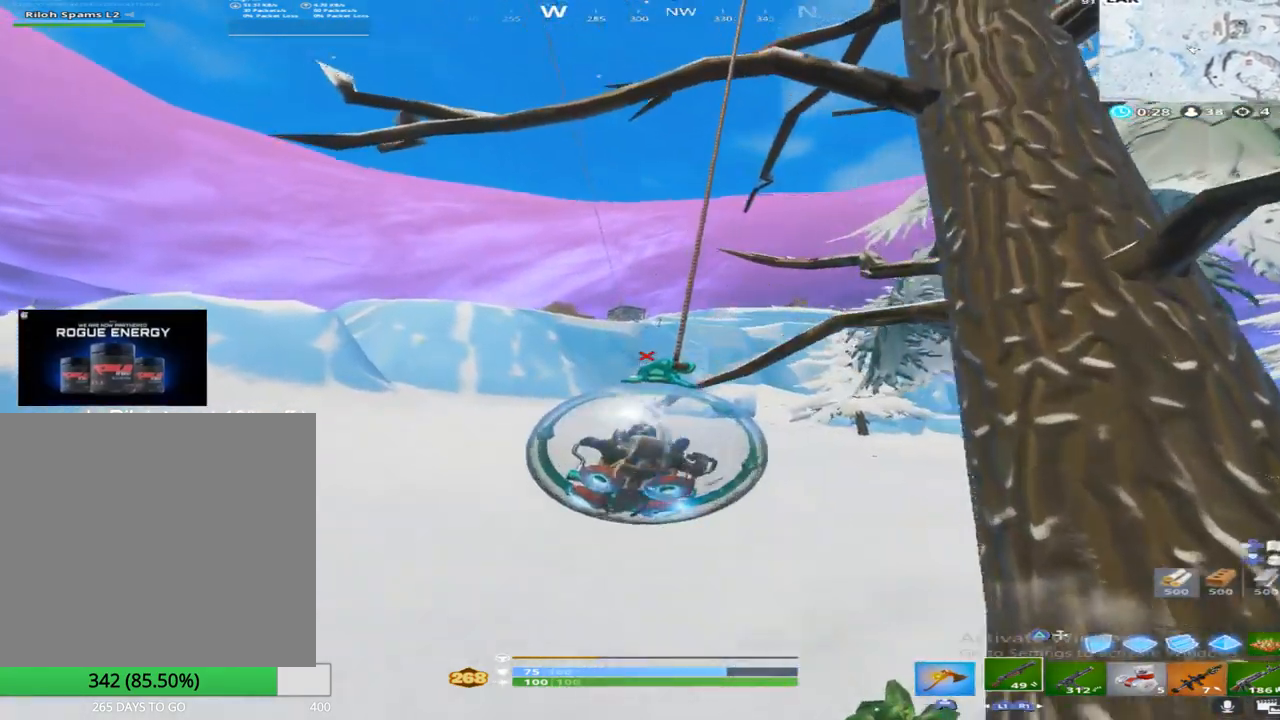
{"buttons": ["R2"], "left_stick": "up", "right_stick": "center", "events": []}
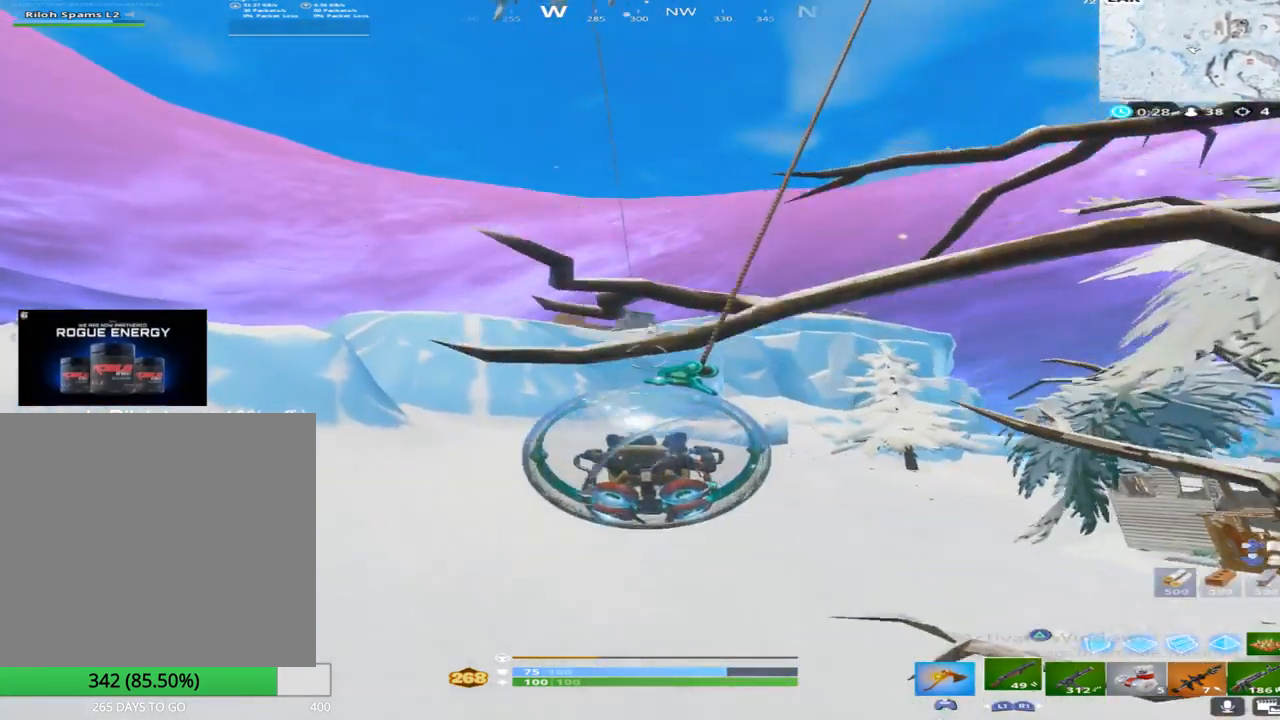
{"buttons": ["CROSS"], "left_stick": "up", "right_stick": "center", "events": [[17, "R2", "up"], [467, "CROSS", "down"]]}
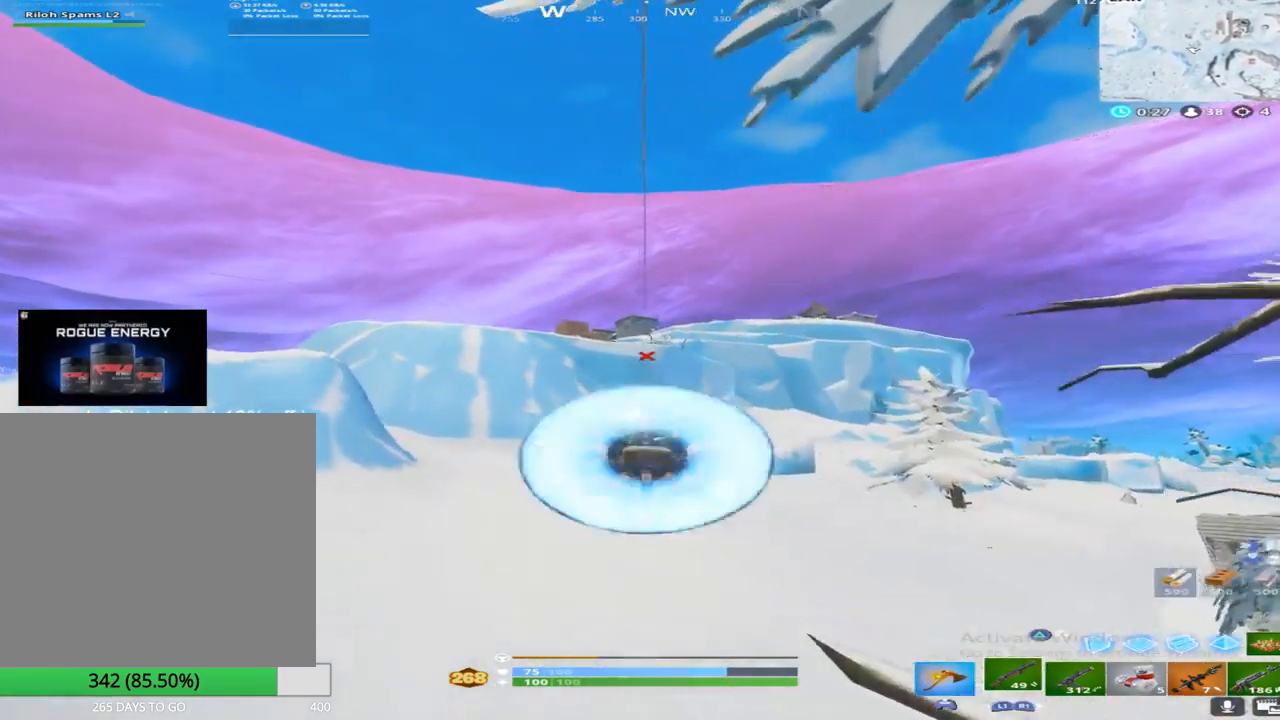
{"buttons": [], "left_stick": "up", "right_stick": "left", "events": [[117, "CROSS", "up"], [333, "right_stick", "left"]]}
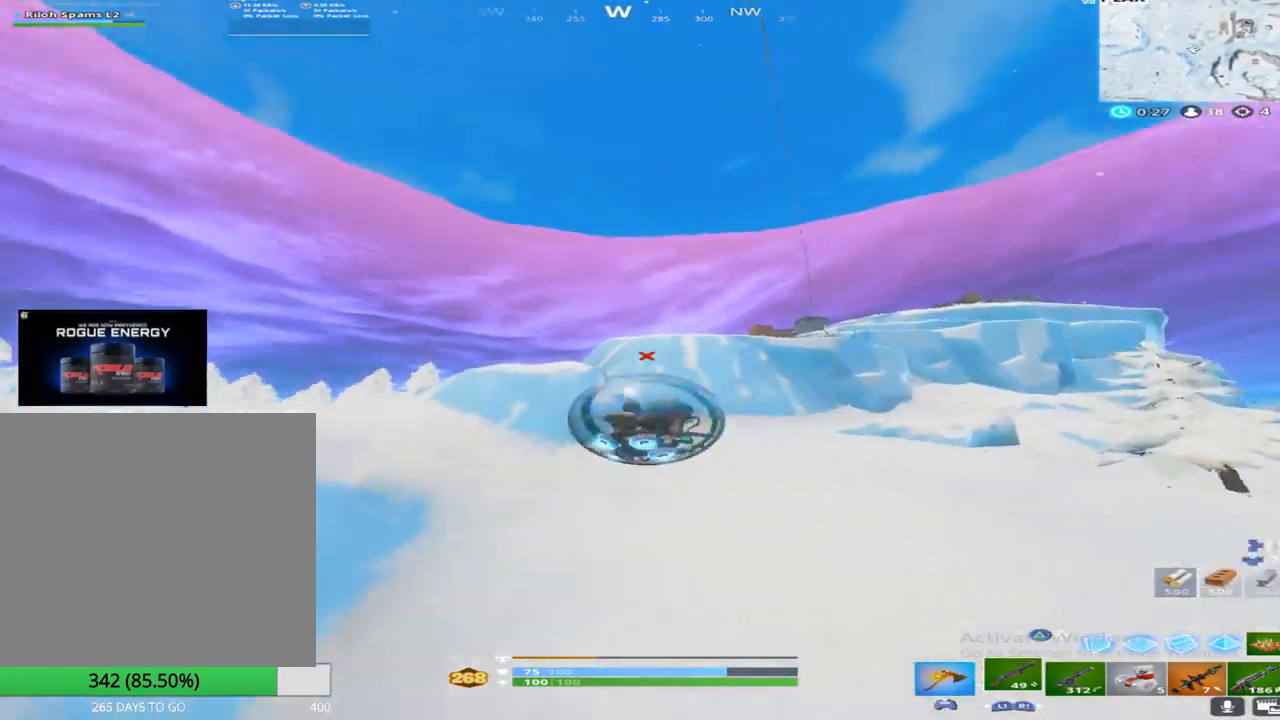
{"buttons": ["R2"], "left_stick": "up-right", "right_stick": "center", "events": [[83, "right_stick", "center"], [167, "left_stick", "up-right"], [500, "R2", "down"]]}
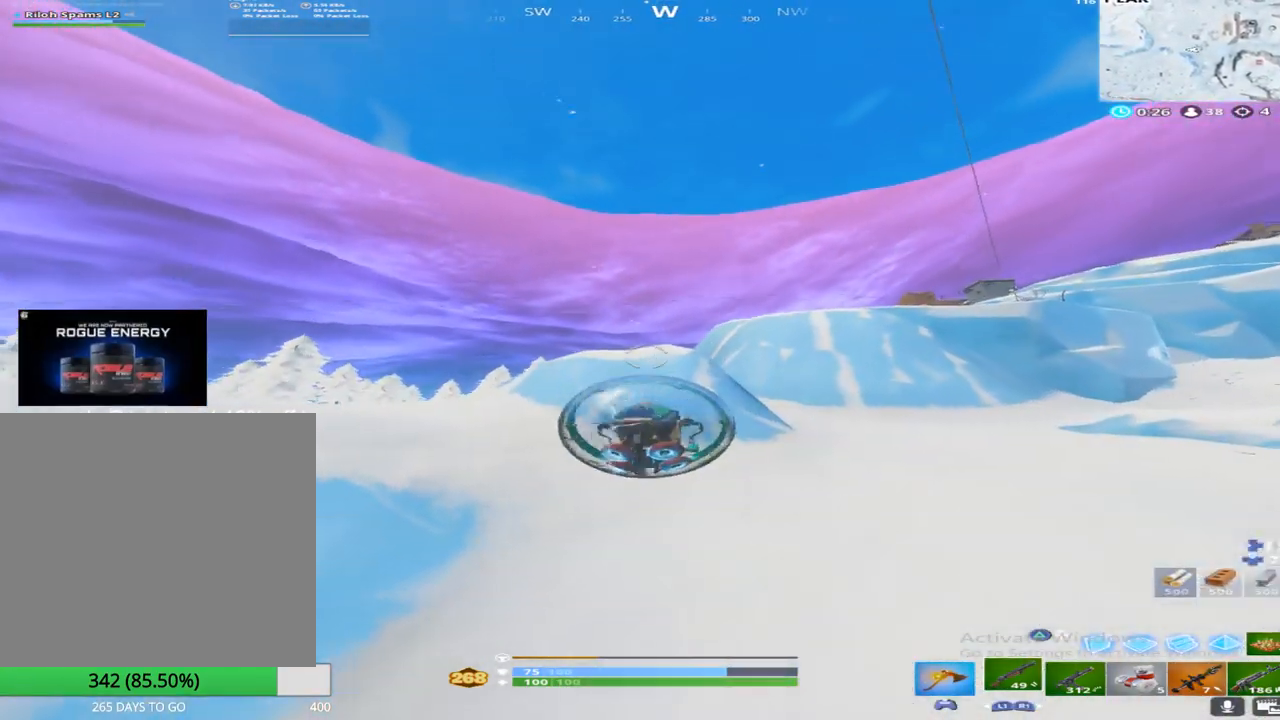
{"buttons": ["R2"], "left_stick": "up-right", "right_stick": "right", "events": [[183, "right_stick", "right"]]}
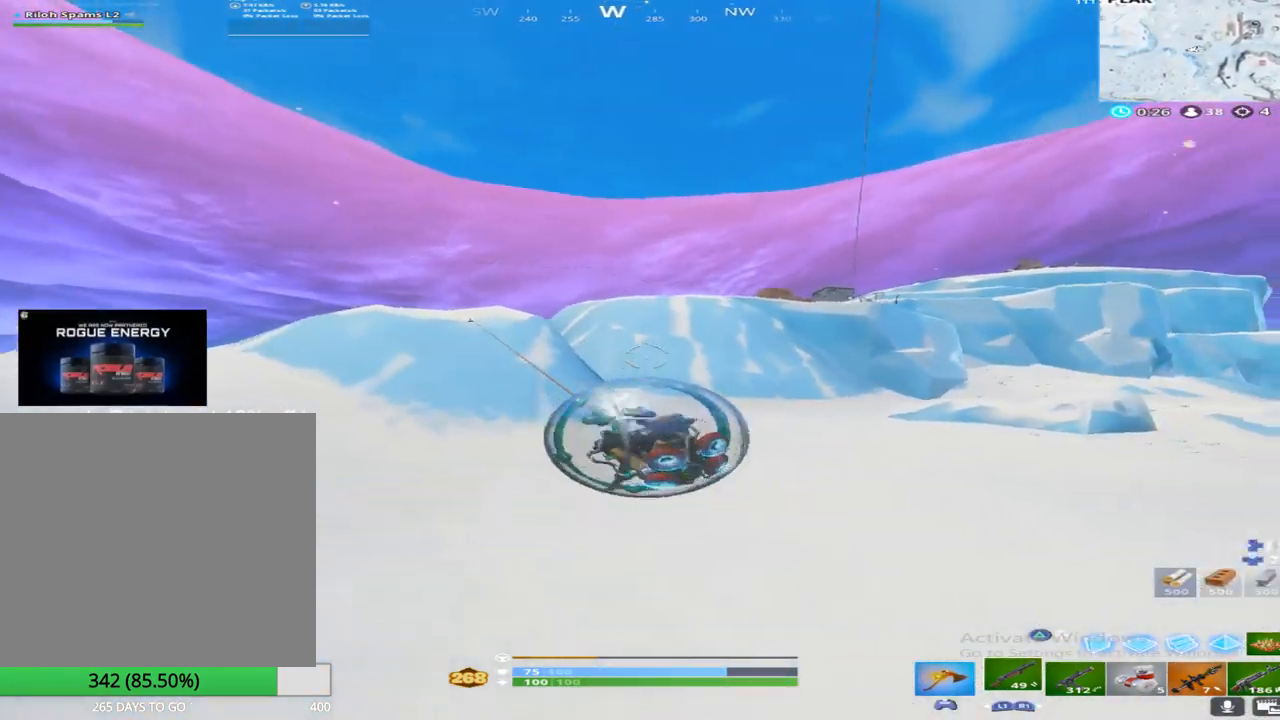
{"buttons": ["R2"], "left_stick": "up-right", "right_stick": "center", "events": [[200, "right_stick", "center"]]}
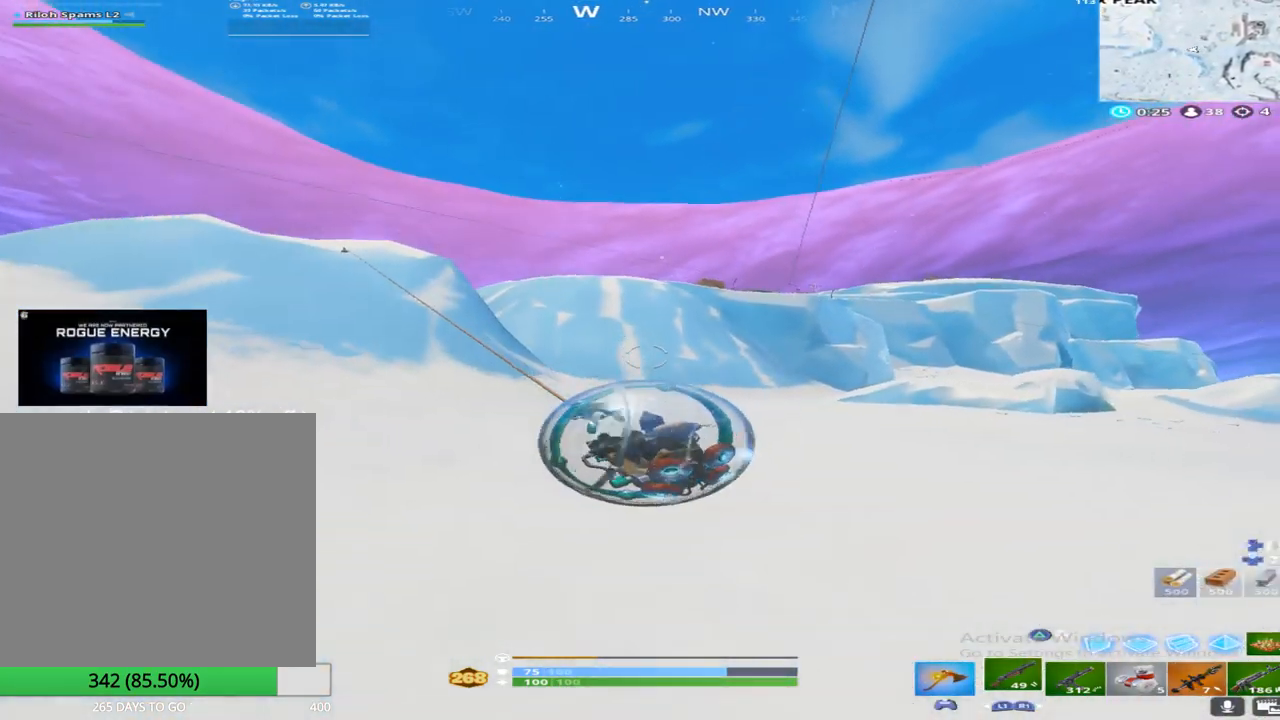
{"buttons": ["R2"], "left_stick": "up-right", "right_stick": "center", "events": []}
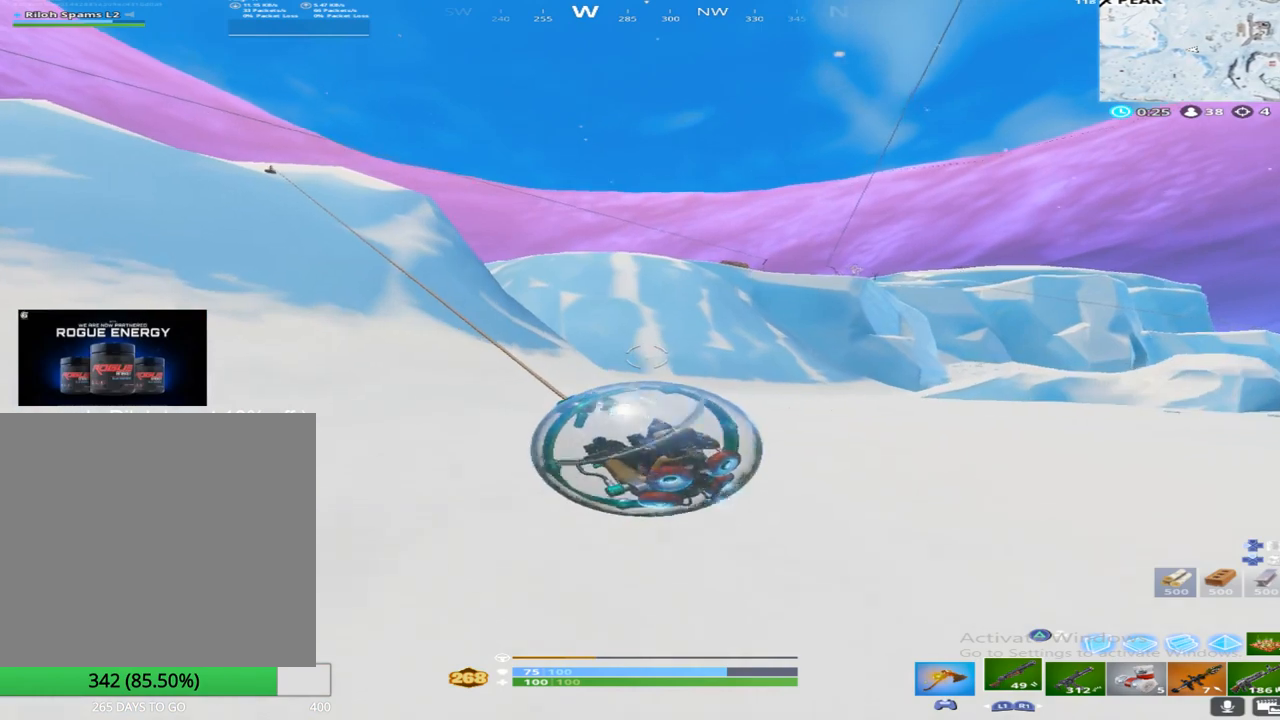
{"buttons": ["R2"], "left_stick": "up-right", "right_stick": "up", "events": [[300, "right_stick", "up"]]}
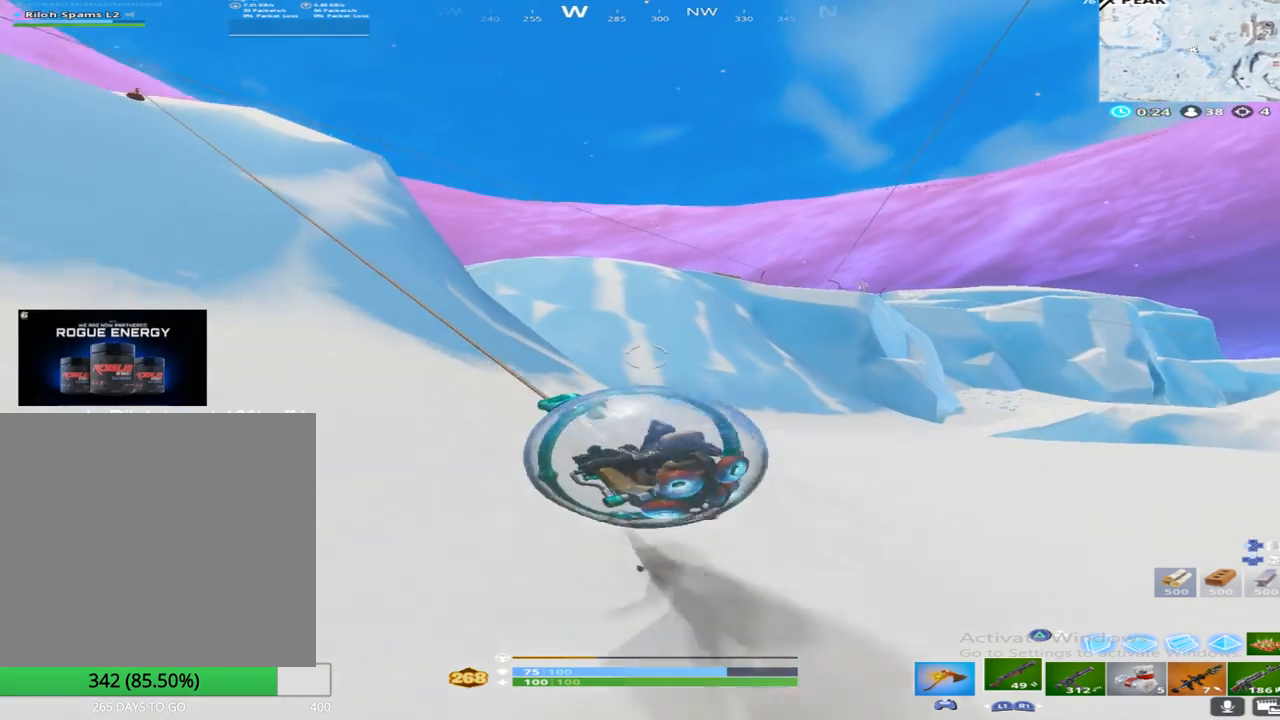
{"buttons": ["R2"], "left_stick": "up", "right_stick": "up", "events": [[83, "left_stick", "up"], [83, "right_stick", "center"], [383, "right_stick", "up"]]}